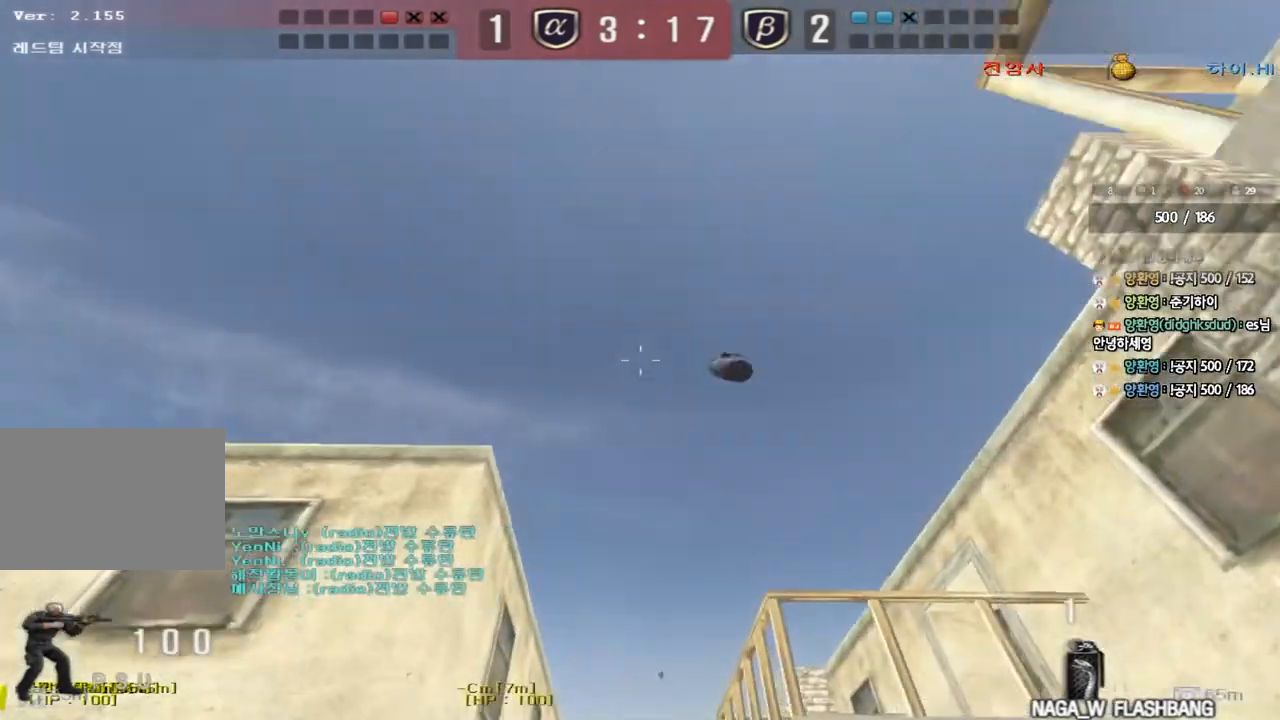
Gameplay with keyboard; each line is a JSON object with the keys held at the frame after it. "events" lists presses ("down") and releases ("up") of "a", "ctrl", "d", "e", "f", "q", "r", "s", "shift", "space", "tab" and "w" between this image and that frame as [ms after this image, input, new state], when the widget could be followed in between. No other keys are recorded. Mouse input is not recorded.
{"keys": ["d", "w"], "events": [[233, "a", "up"], [233, "d", "down"], [367, "s", "up"], [500, "w", "down"]]}
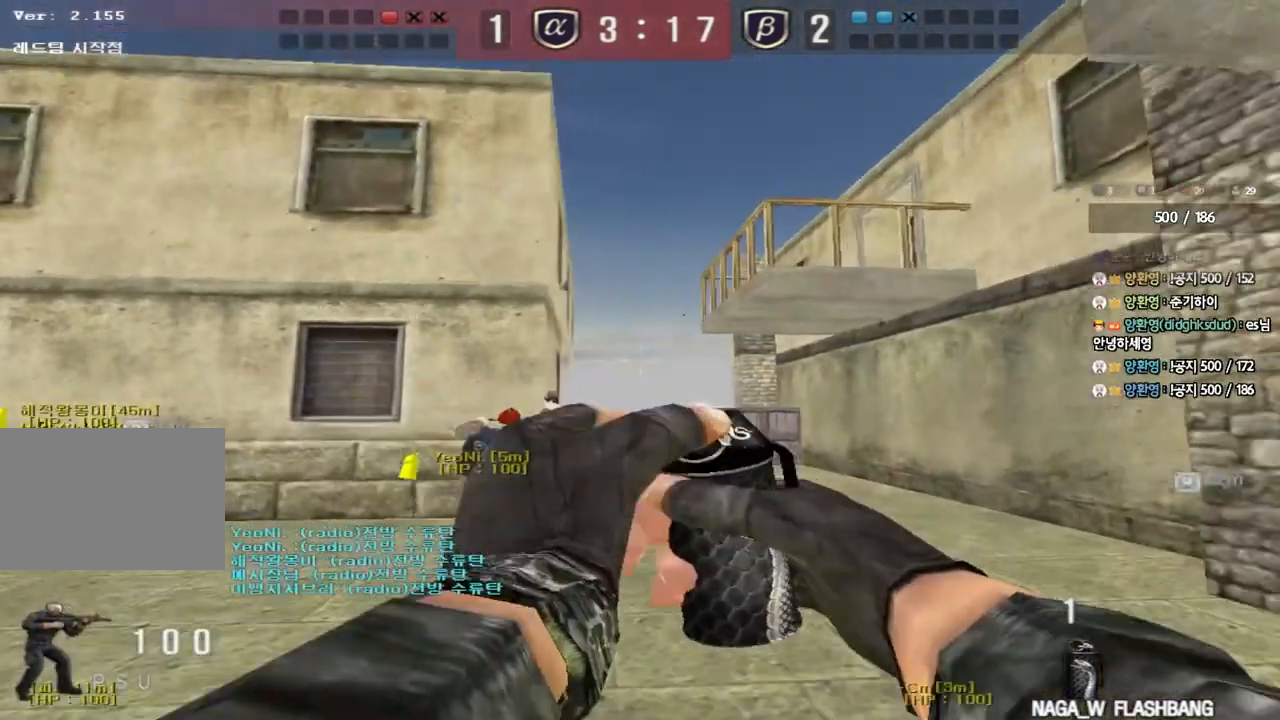
{"keys": ["a", "w"], "events": [[417, "a", "down"], [417, "d", "up"]]}
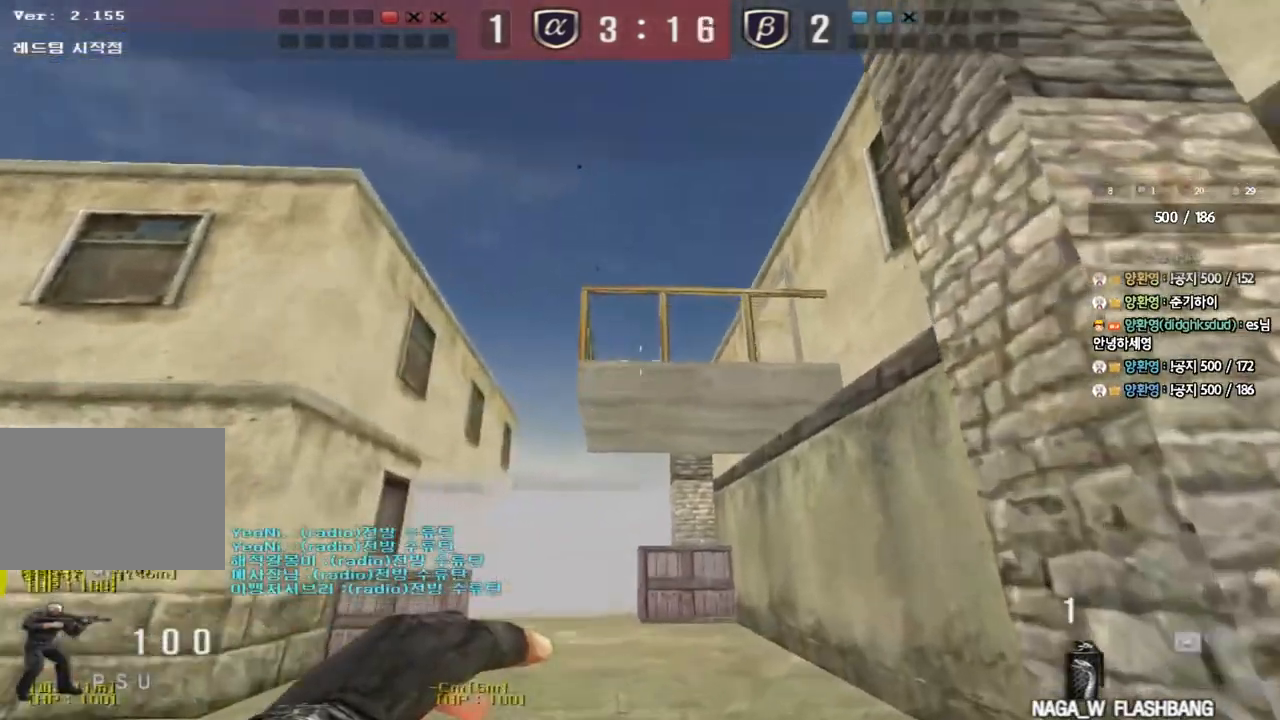
{"keys": ["a", "s"], "events": [[183, "space", "down"], [217, "w", "up"], [317, "s", "down"], [317, "space", "up"]]}
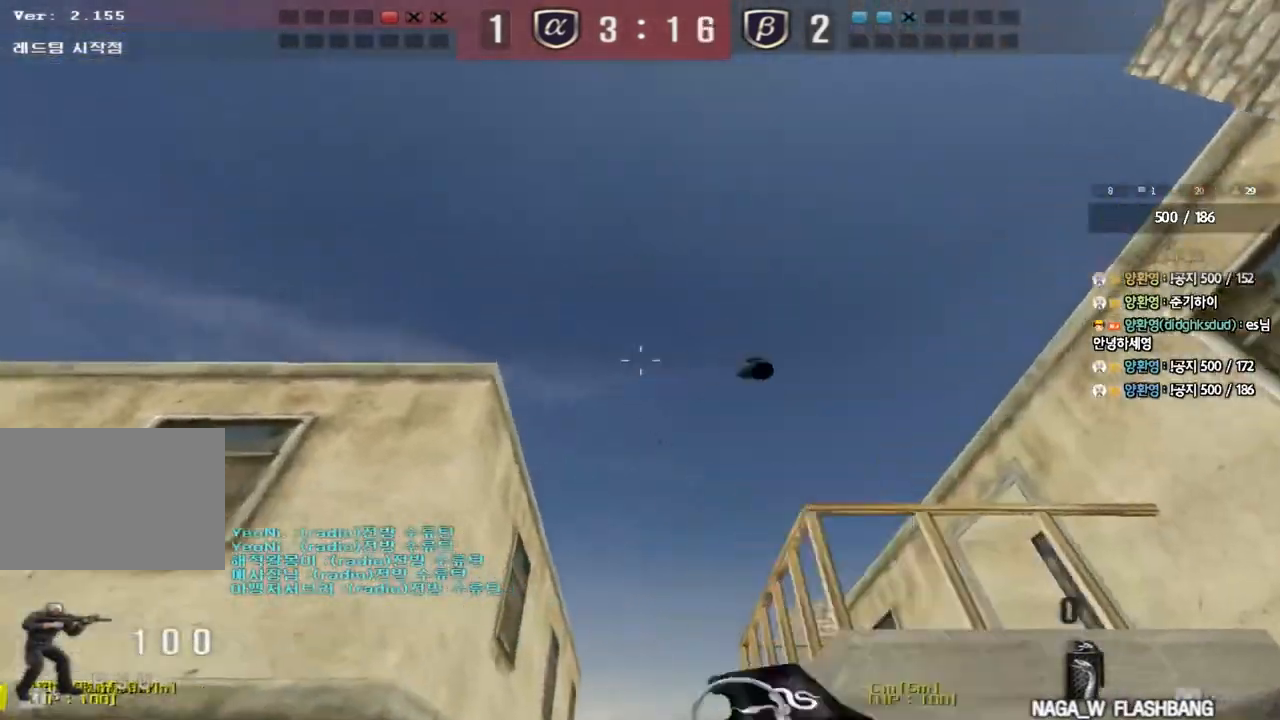
{"keys": ["d", "w"], "events": [[117, "d", "down"], [133, "a", "up"], [283, "s", "up"], [417, "w", "down"]]}
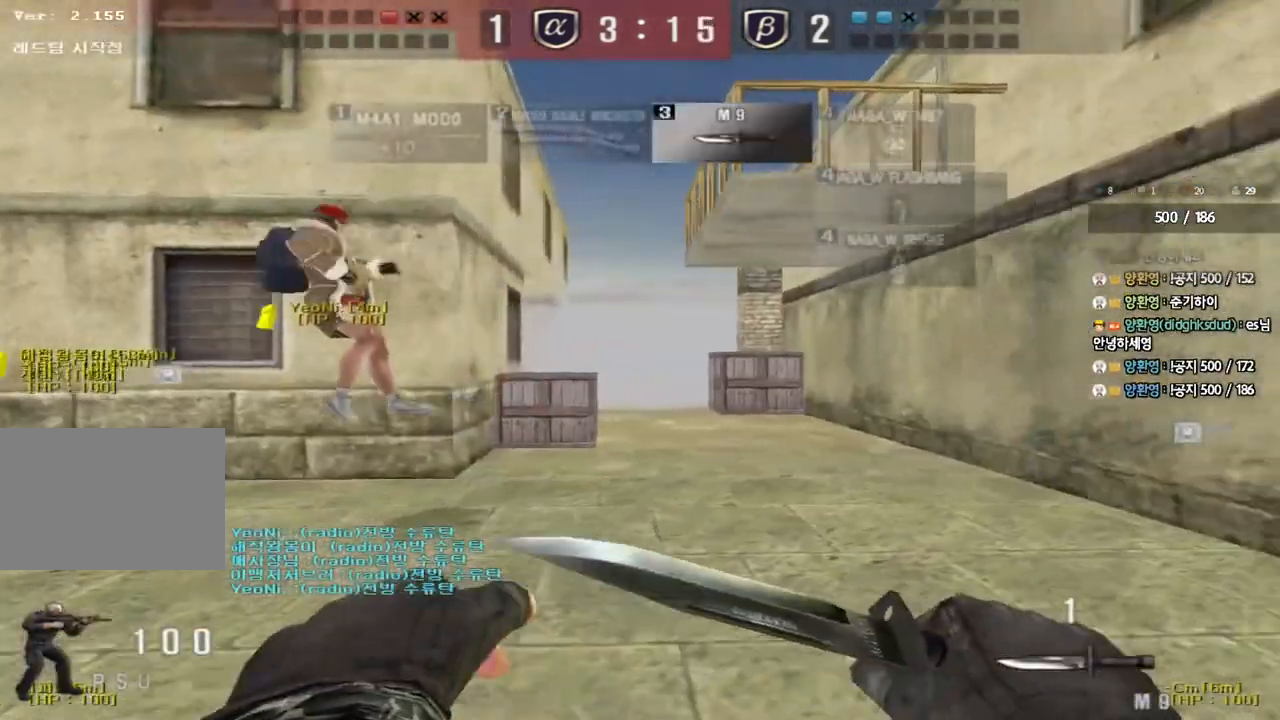
{"keys": ["a", "w"], "events": [[383, "d", "up"], [400, "a", "down"]]}
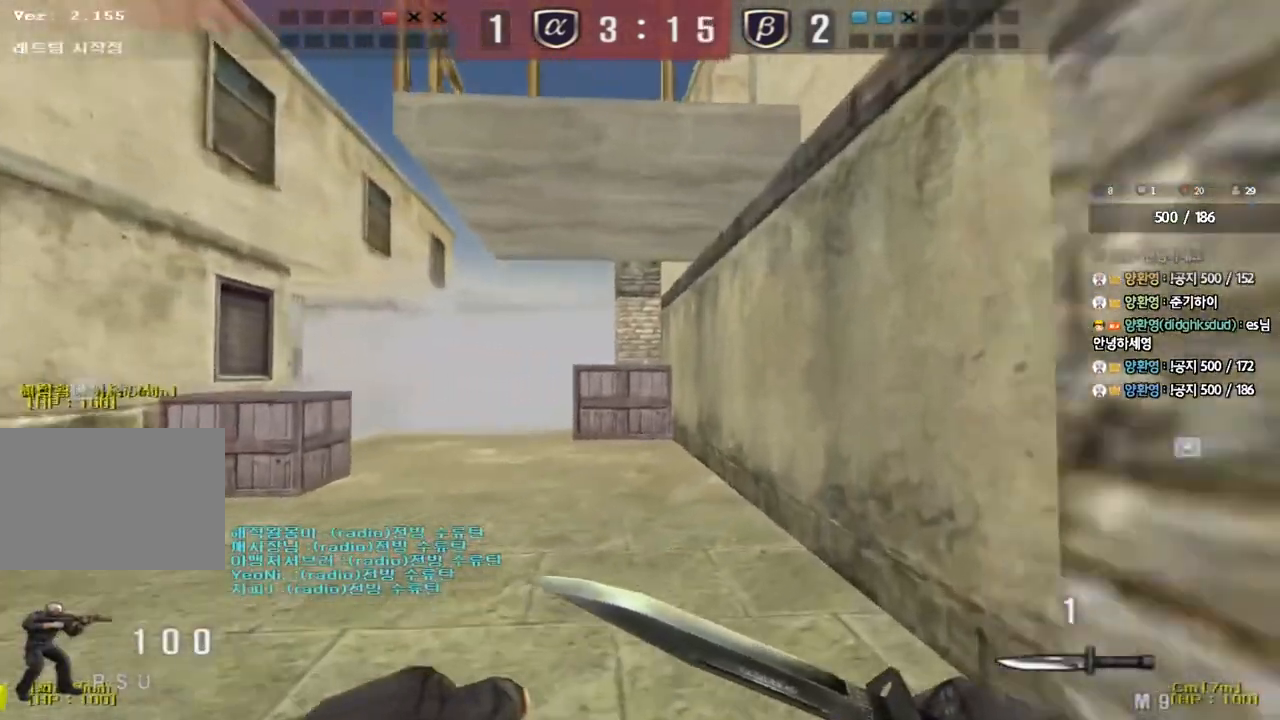
{"keys": ["d", "w"], "events": [[133, "a", "up"], [183, "d", "down"]]}
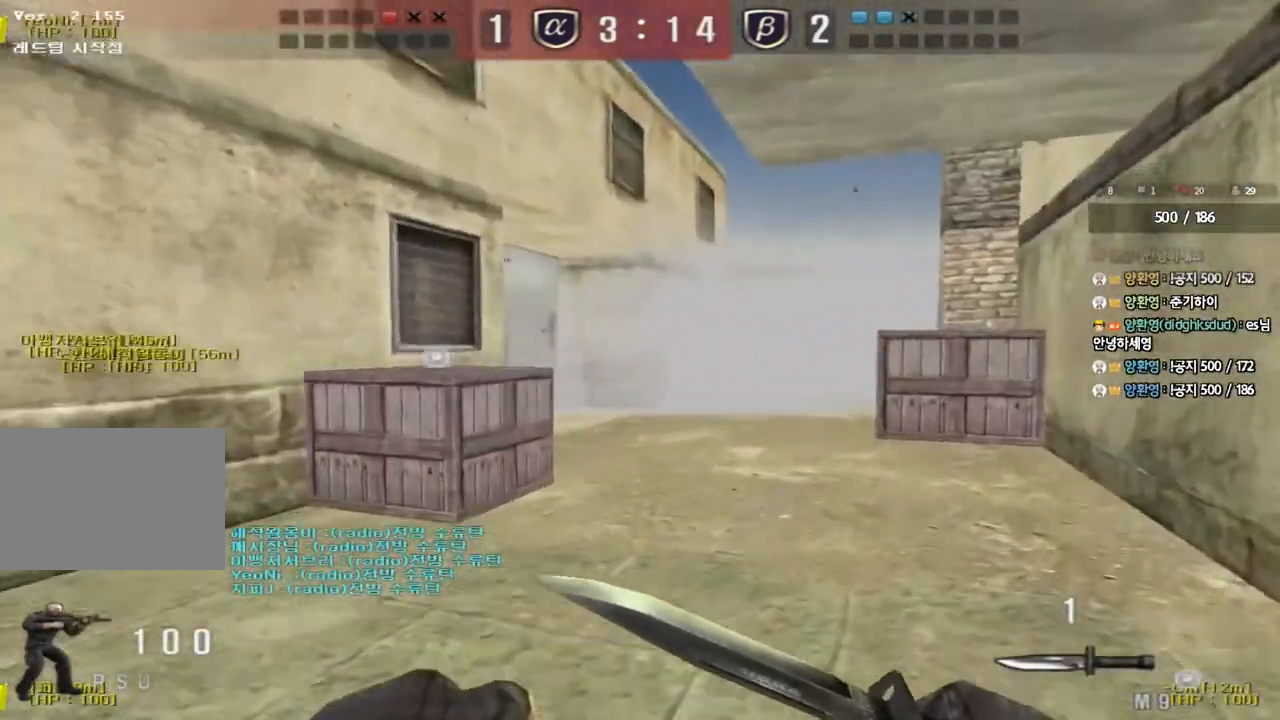
{"keys": ["d", "w"], "events": []}
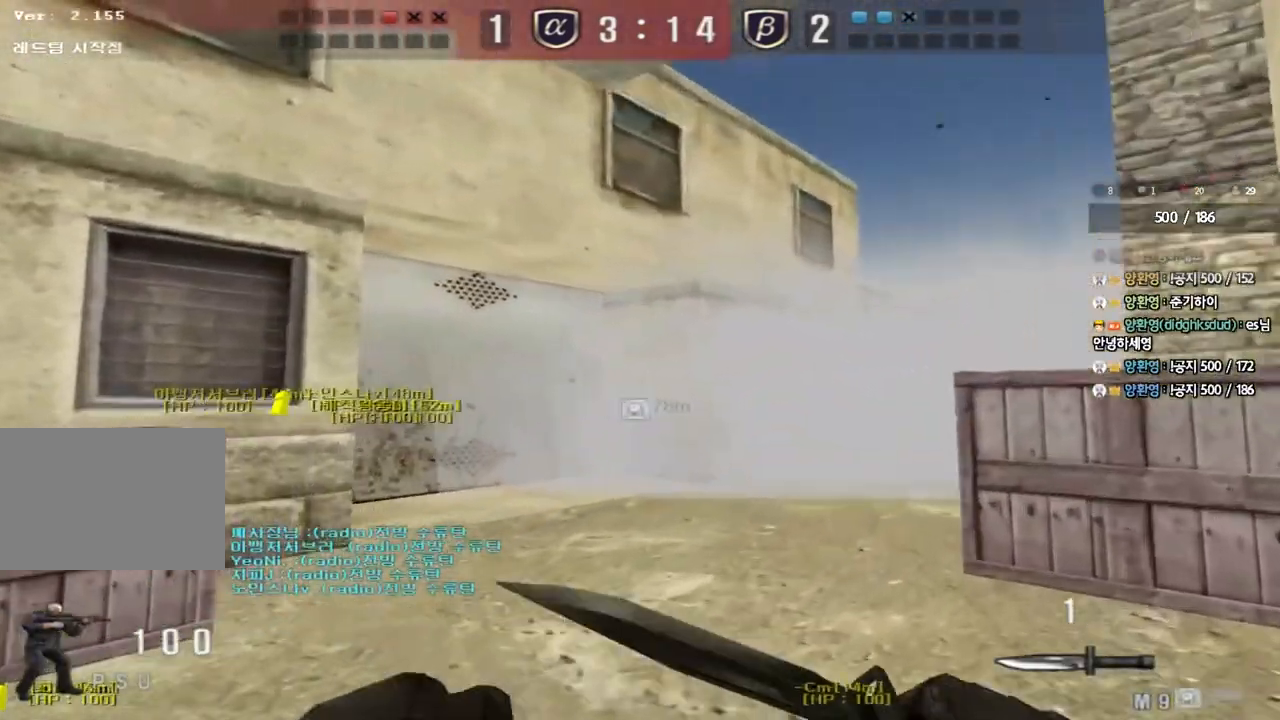
{"keys": ["ctrl"], "events": [[433, "ctrl", "down"], [433, "d", "up"], [433, "w", "up"]]}
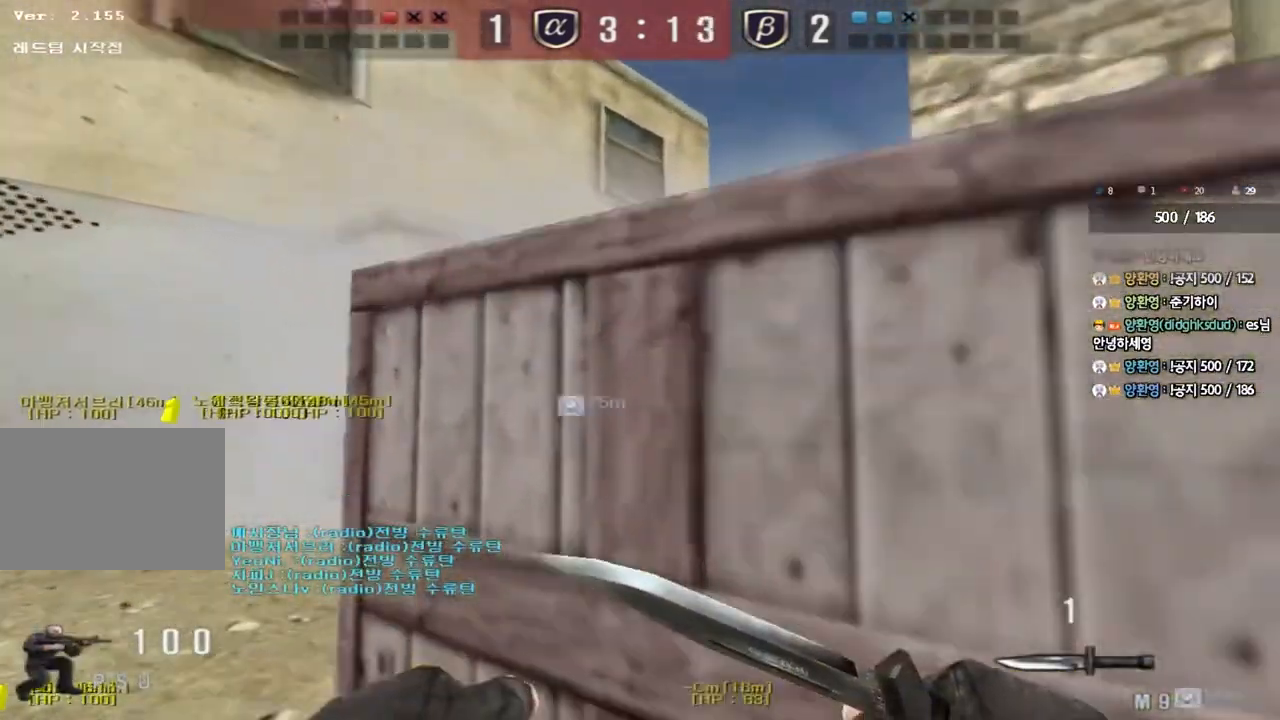
{"keys": ["a", "w"], "events": [[250, "a", "down"], [283, "w", "down"], [350, "ctrl", "up"]]}
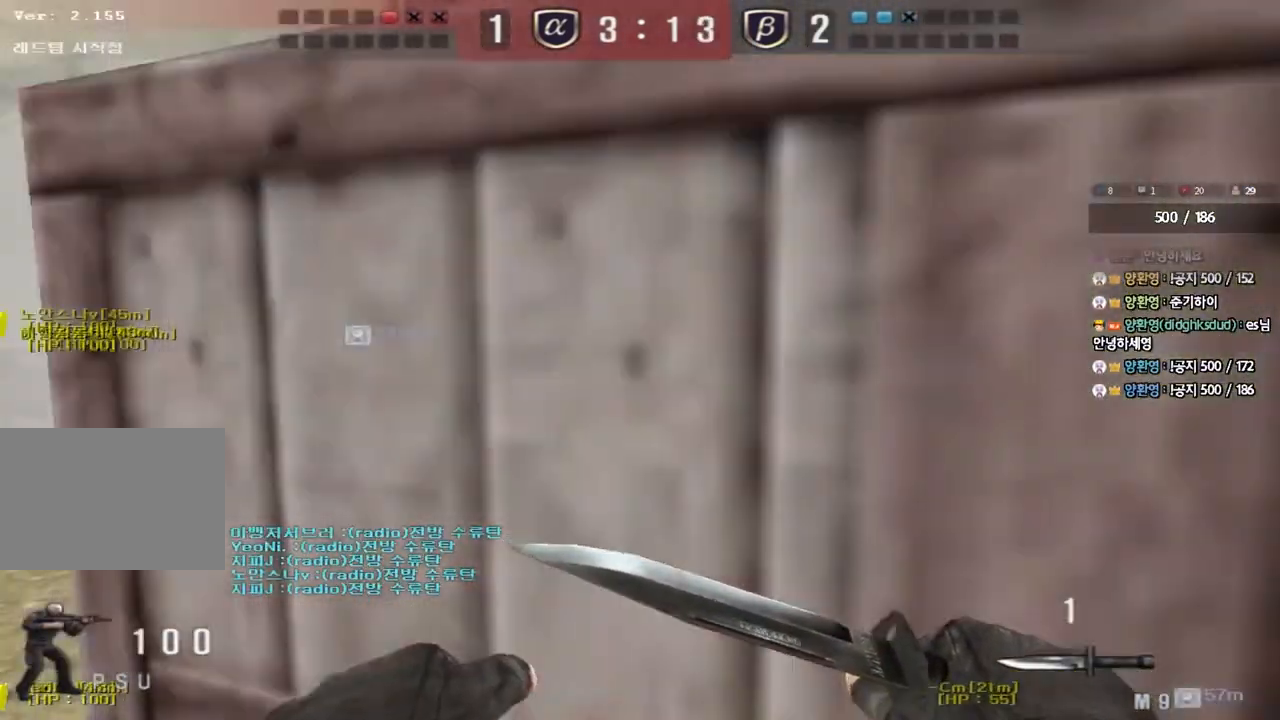
{"keys": ["a", "w"], "events": []}
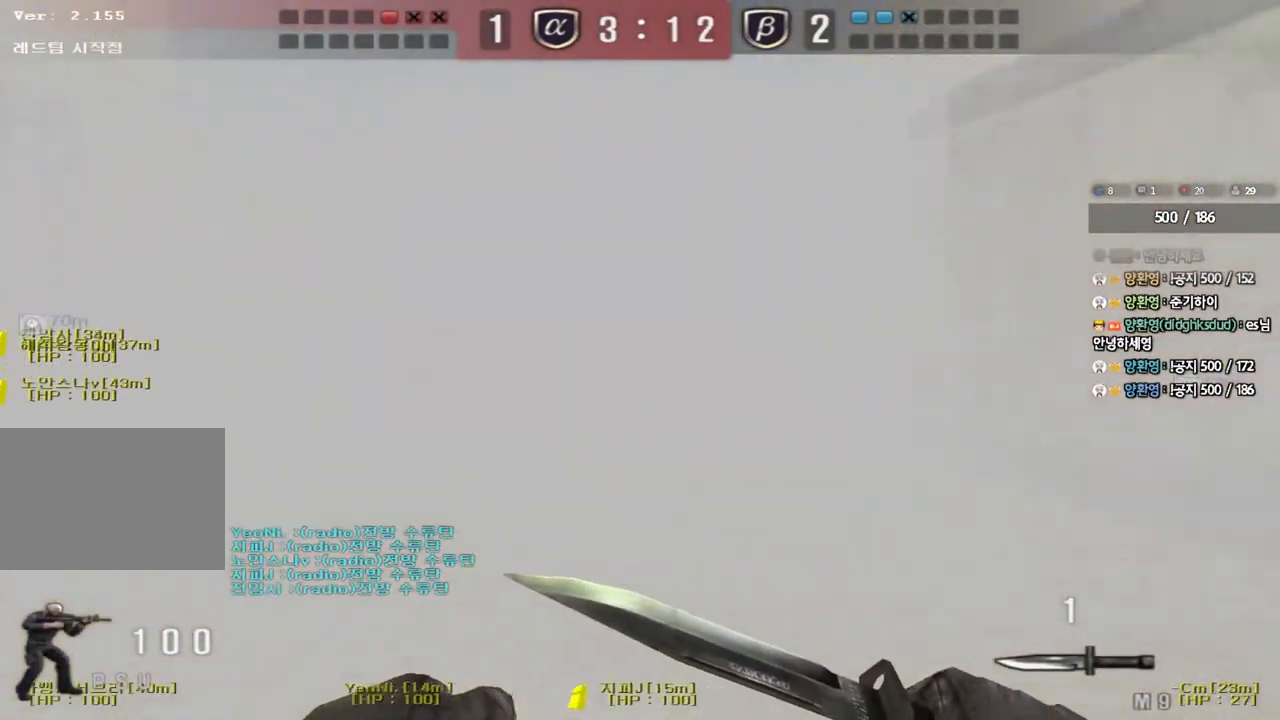
{"keys": ["d", "w"], "events": [[367, "a", "up"], [417, "d", "down"]]}
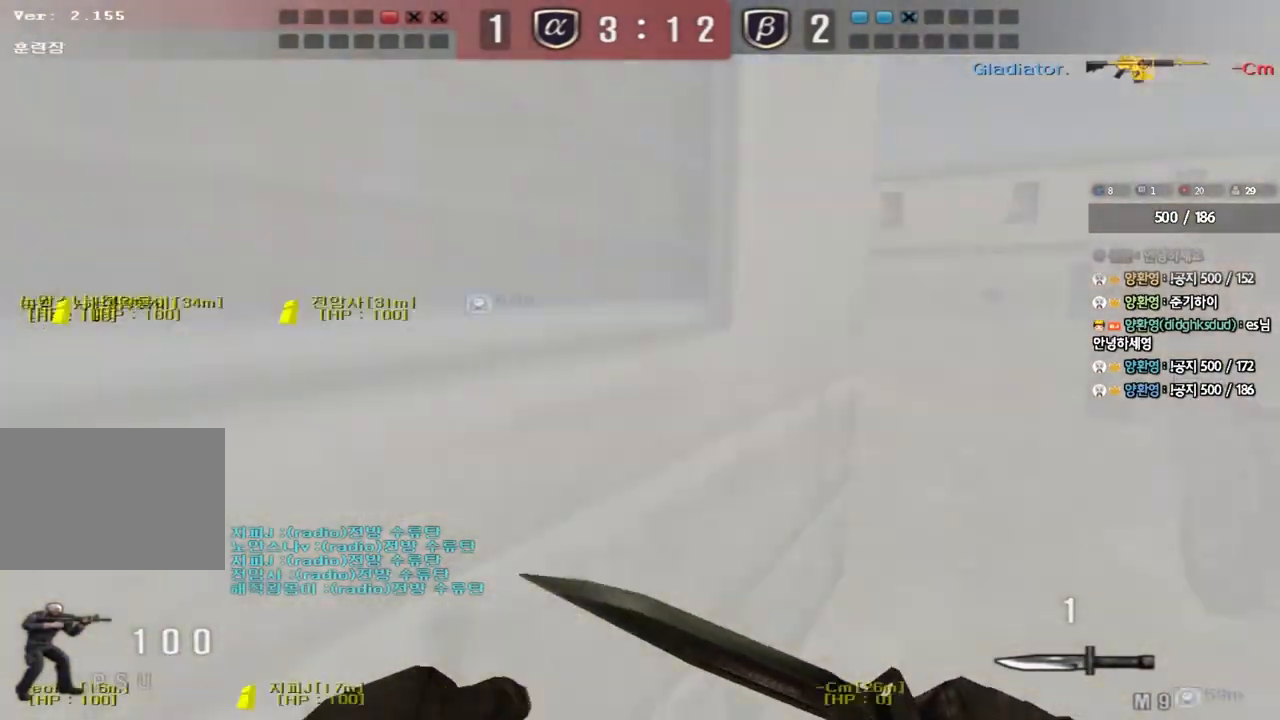
{"keys": ["ctrl"], "events": [[183, "d", "up"], [200, "ctrl", "down"], [200, "w", "up"], [283, "ctrl", "up"], [283, "d", "down"], [283, "w", "down"], [467, "ctrl", "down"], [467, "d", "up"], [467, "w", "up"]]}
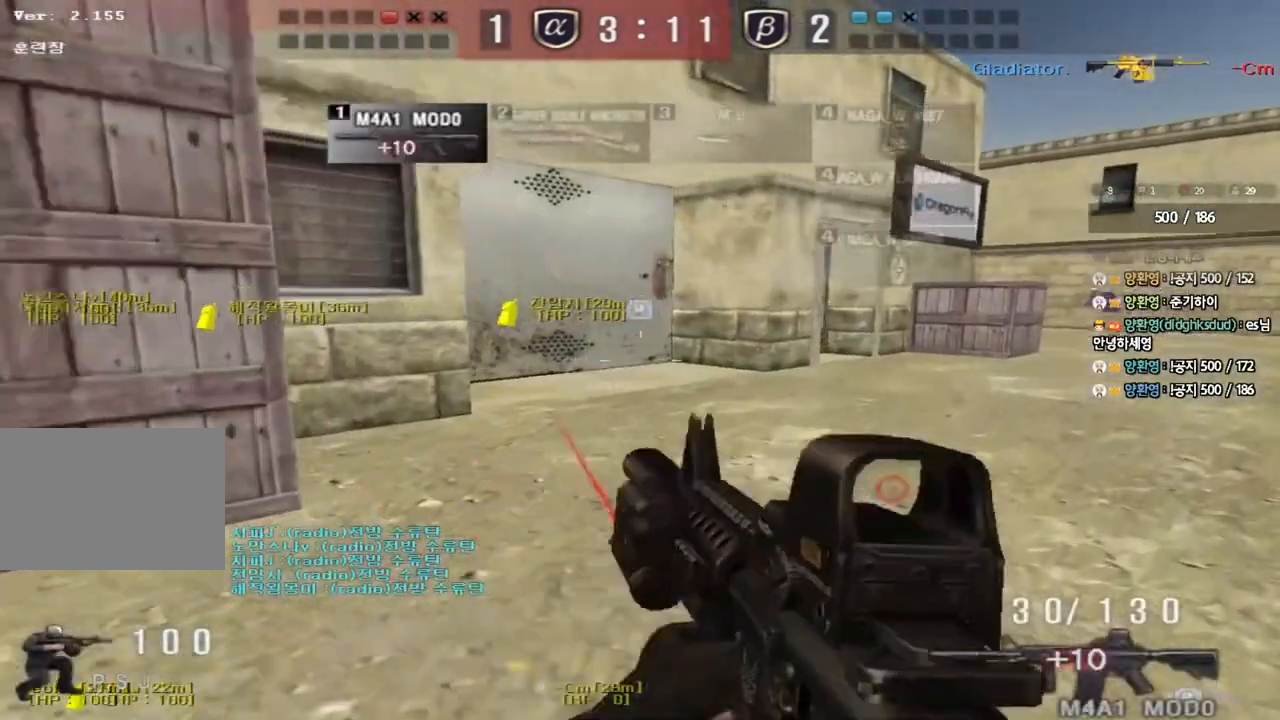
{"keys": ["a", "w"], "events": [[67, "a", "down"], [67, "w", "down"], [83, "ctrl", "up"]]}
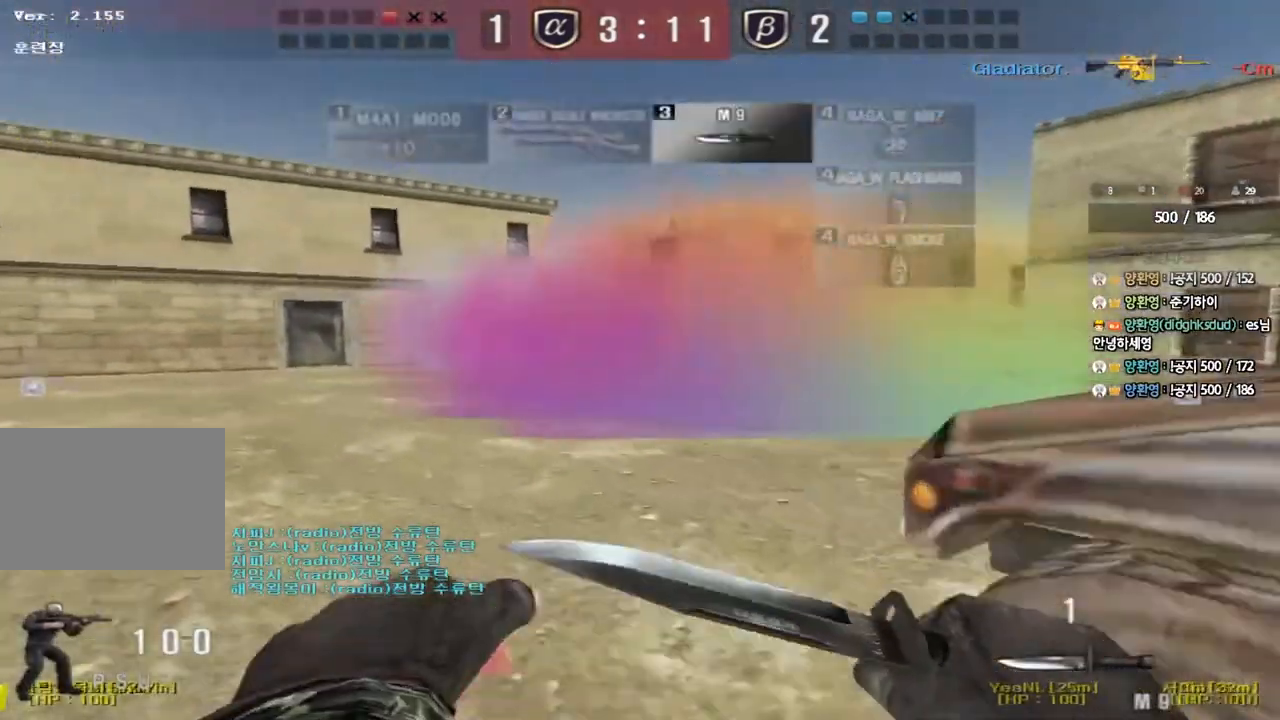
{"keys": ["d", "w"], "events": [[383, "a", "up"], [400, "d", "down"]]}
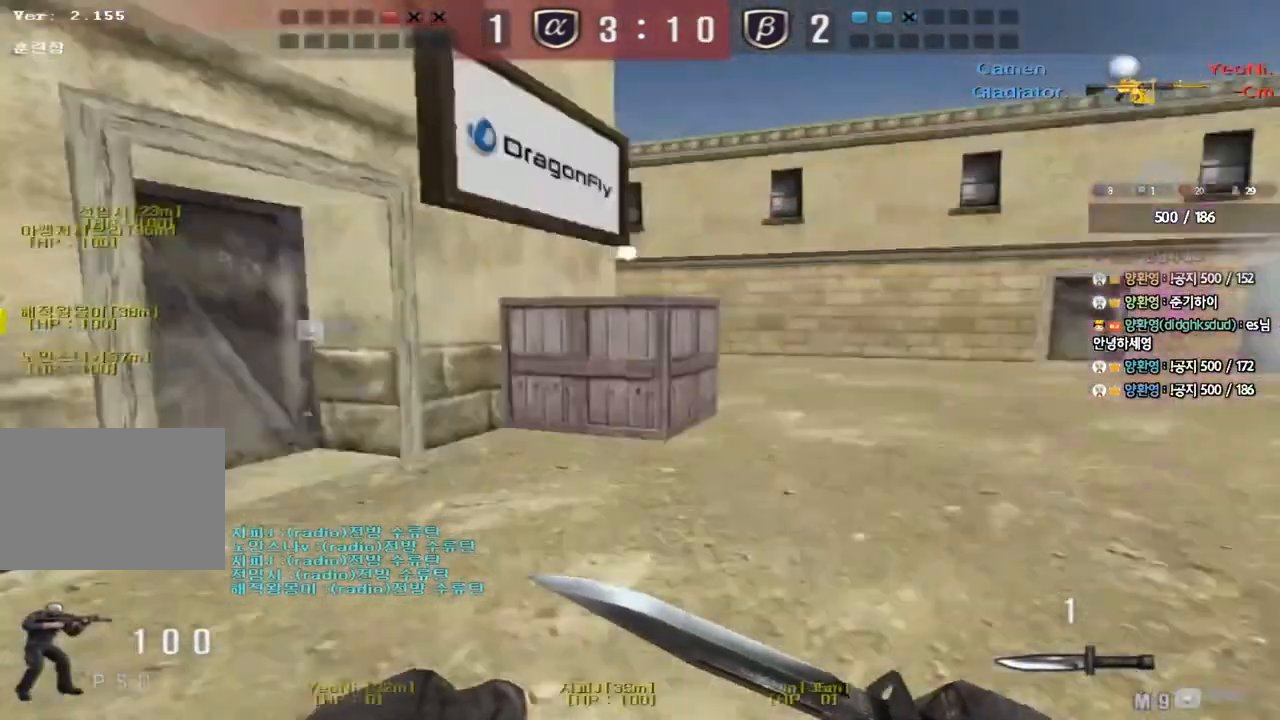
{"keys": ["d", "w"], "events": [[250, "d", "up"], [250, "w", "up"], [267, "ctrl", "down"], [300, "w", "down"], [333, "ctrl", "up"], [333, "d", "down"]]}
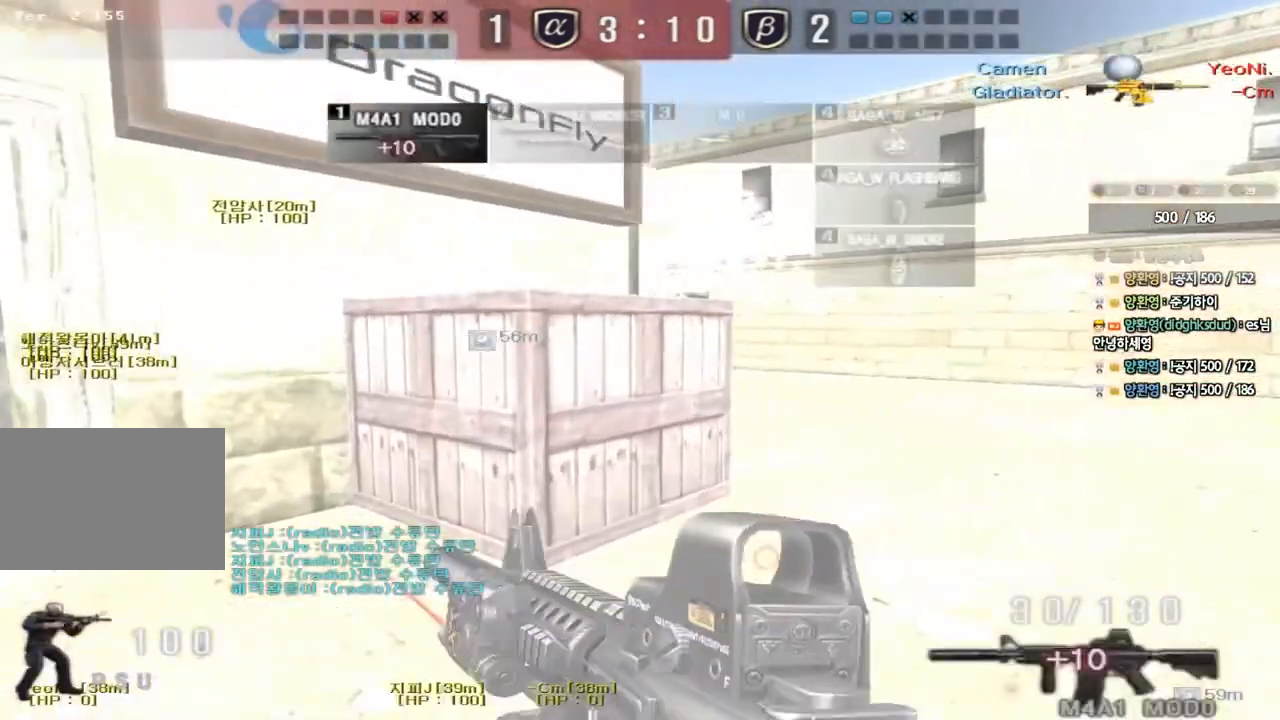
{"keys": ["d", "w"], "events": [[50, "ctrl", "down"], [50, "d", "up"], [67, "w", "up"], [117, "ctrl", "up"], [150, "d", "down"], [150, "w", "down"], [383, "ctrl", "down"], [400, "d", "up"], [400, "w", "up"], [450, "ctrl", "up"], [483, "d", "down"], [483, "w", "down"]]}
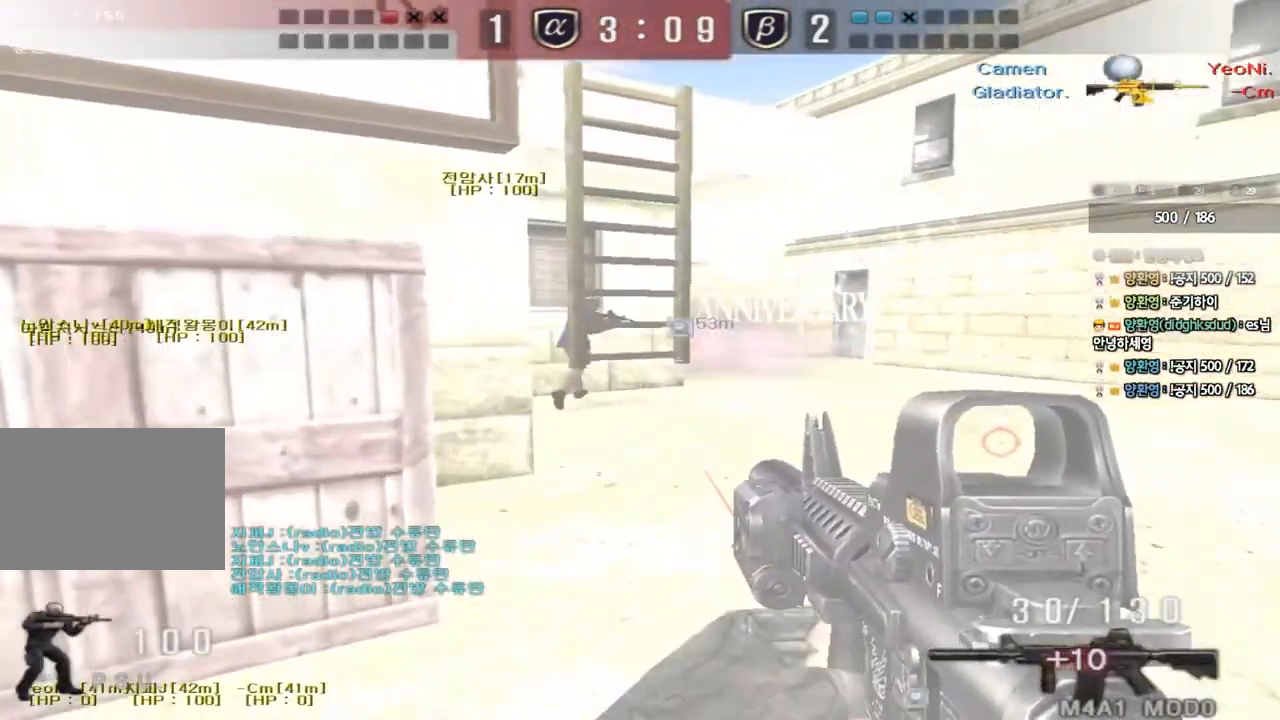
{"keys": ["w"], "events": [[400, "d", "up"], [417, "a", "down"], [500, "a", "up"]]}
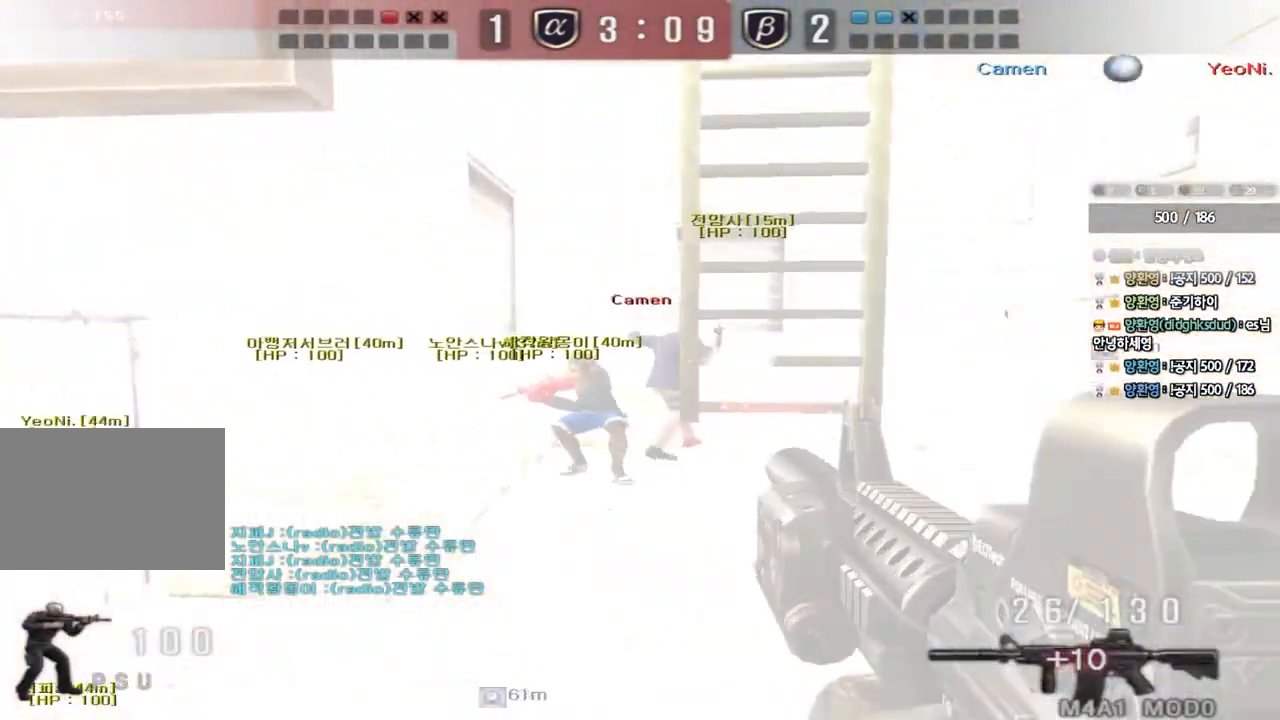
{"keys": ["a", "s"]}